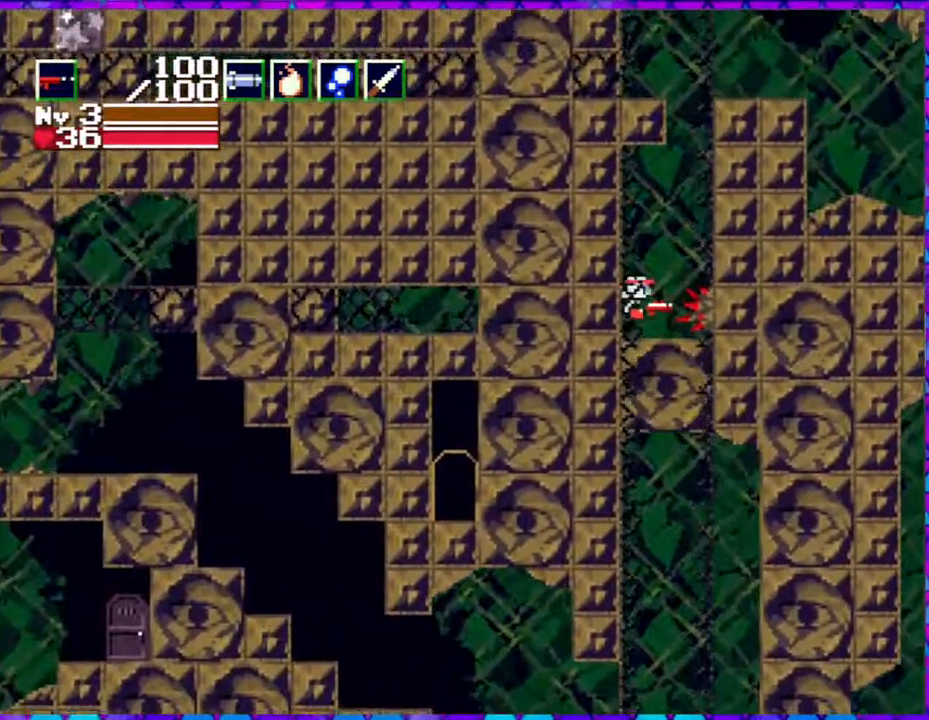
Gameplay with a controller (Nintendo layout); each line is a JSON object with the inputs held at the frame after it. "events" lists button and stick changes between this image and that frame as [ms after this image, input, new state], when the widget could be followed in between. Not read: L3 R3 left_stick.
{"buttons": ["DPAD_RIGHT"], "right_stick": "center", "events": [[333, "B", "up"]]}
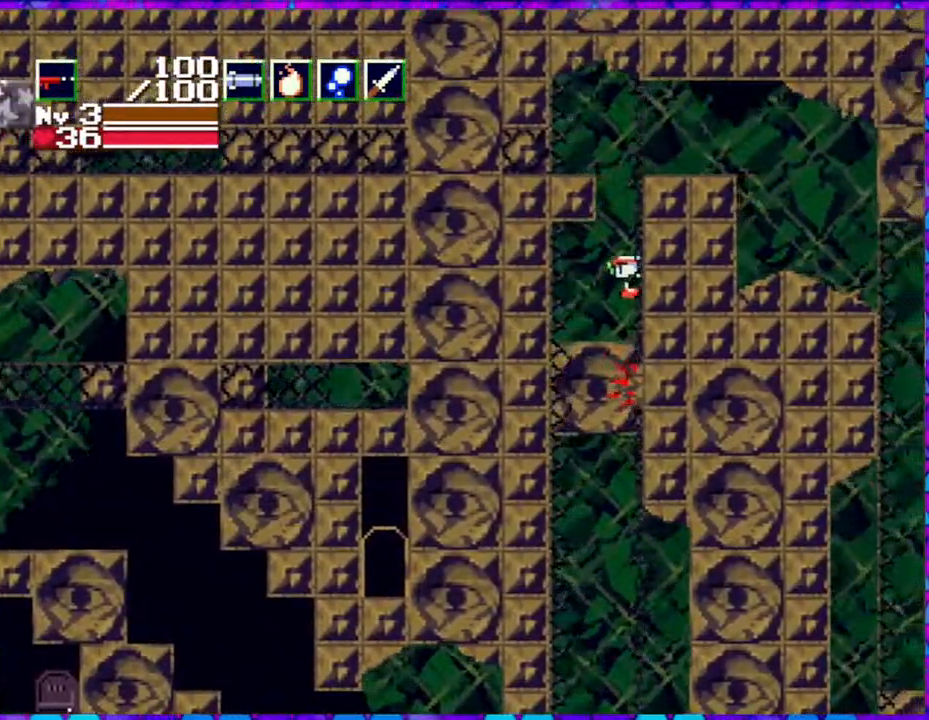
{"buttons": [], "right_stick": "center", "events": [[217, "DPAD_RIGHT", "up"]]}
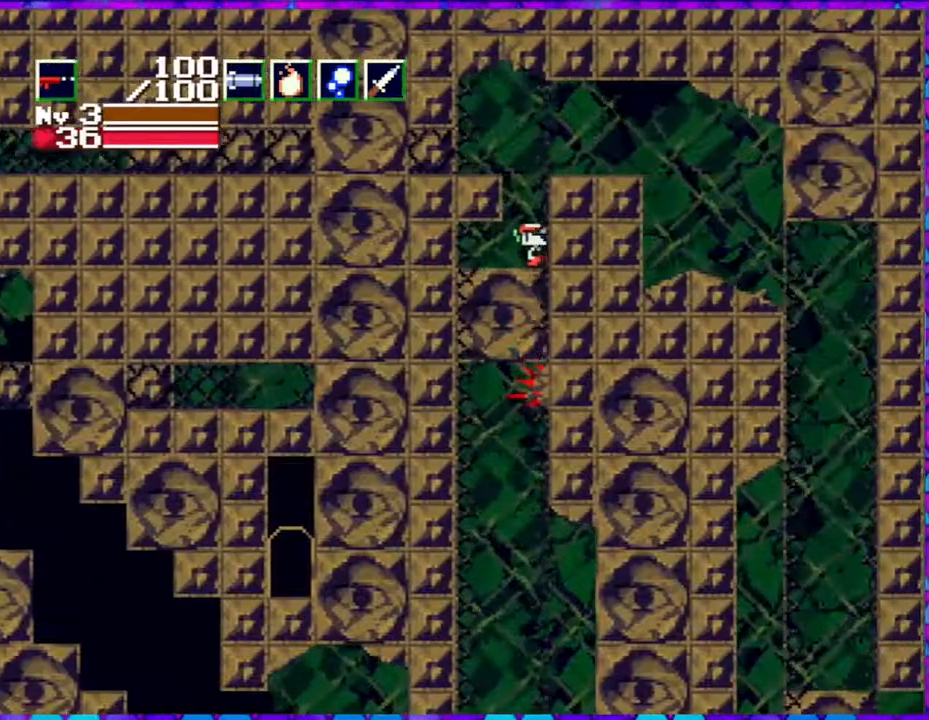
{"buttons": ["DPAD_RIGHT"], "right_stick": "center", "events": [[50, "B", "down"], [50, "DPAD_RIGHT", "down"], [450, "B", "up"]]}
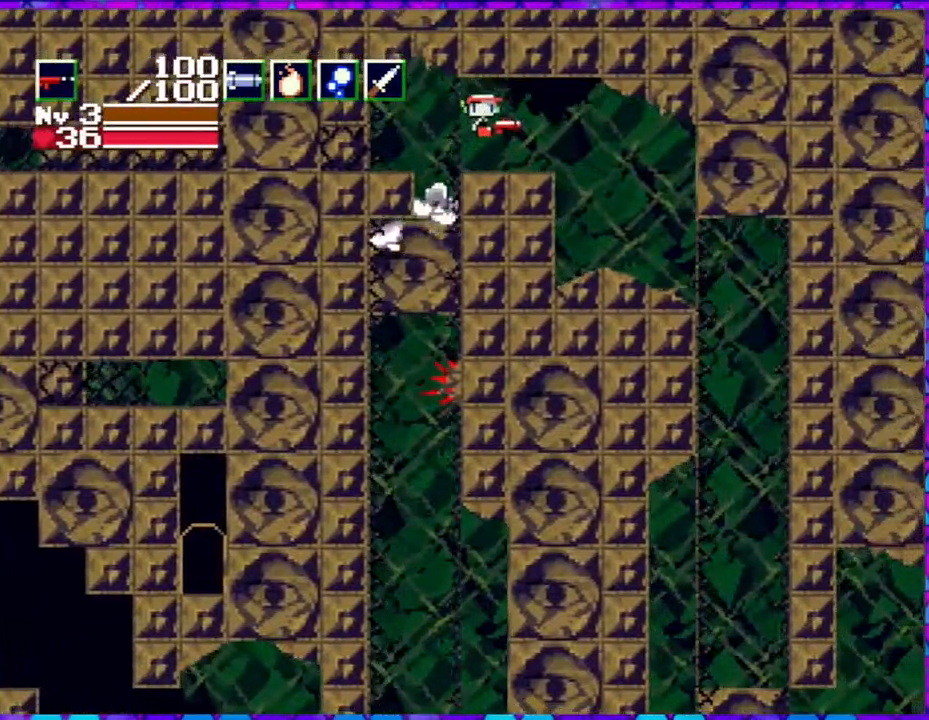
{"buttons": ["DPAD_RIGHT"], "right_stick": "center", "events": []}
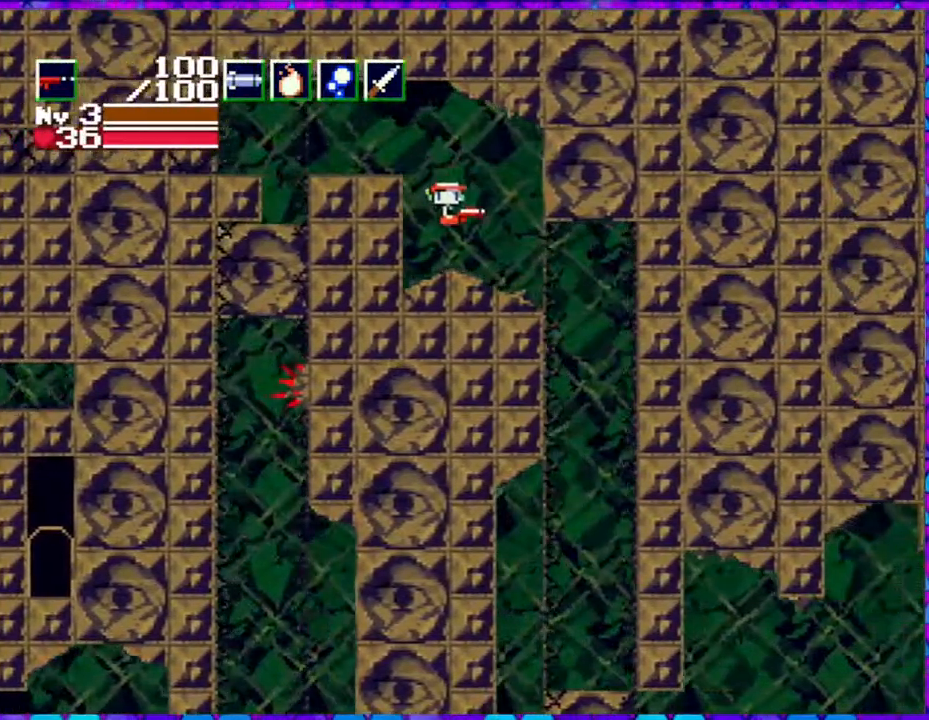
{"buttons": [], "right_stick": "center", "events": [[483, "DPAD_RIGHT", "up"]]}
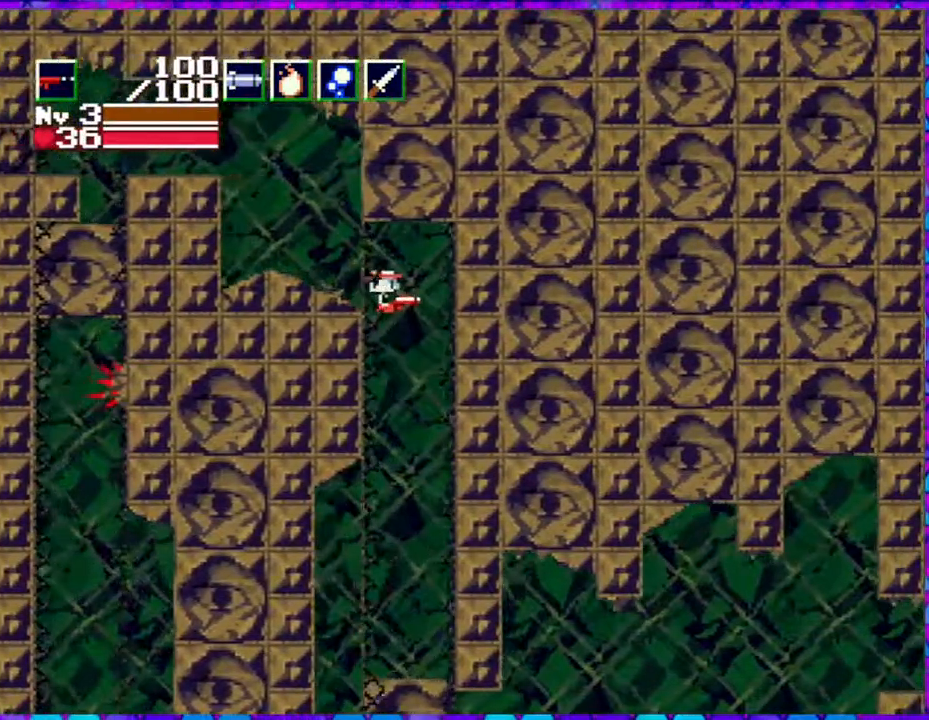
{"buttons": [], "right_stick": "center", "events": [[33, "DPAD_LEFT", "down"], [367, "DPAD_LEFT", "up"]]}
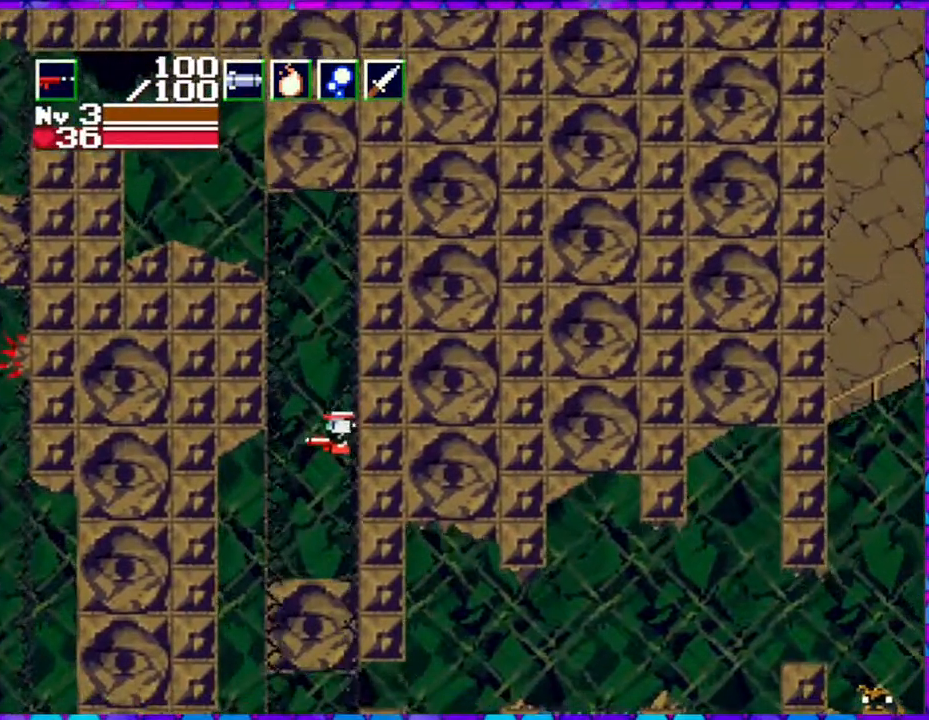
{"buttons": [], "right_stick": "center", "events": []}
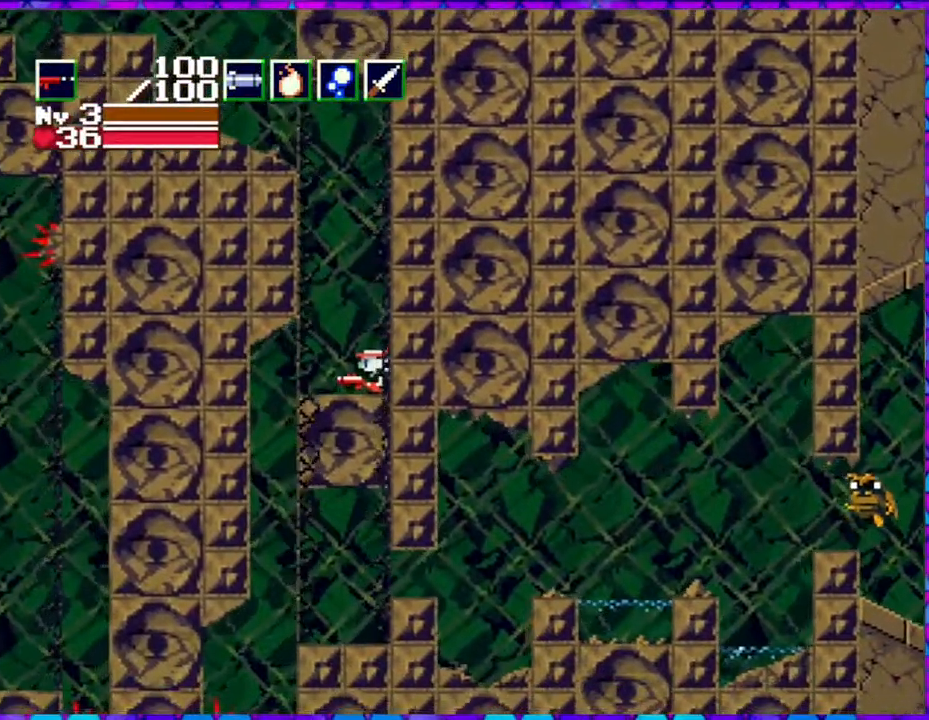
{"buttons": [], "right_stick": "center", "events": []}
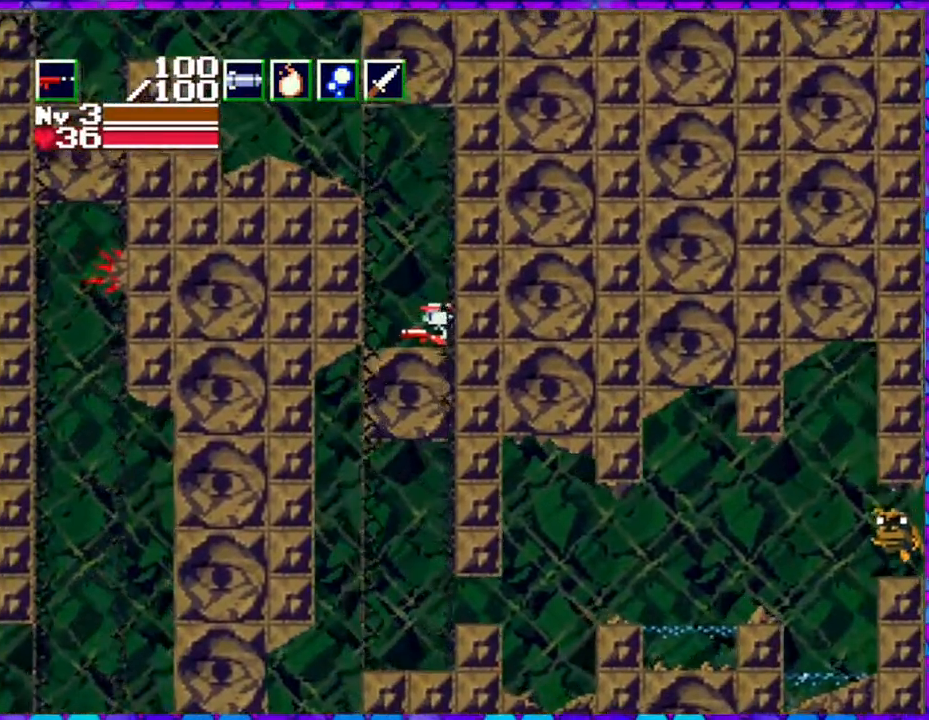
{"buttons": ["B", "DPAD_LEFT"], "right_stick": "center", "events": [[217, "DPAD_LEFT", "down"], [450, "B", "down"]]}
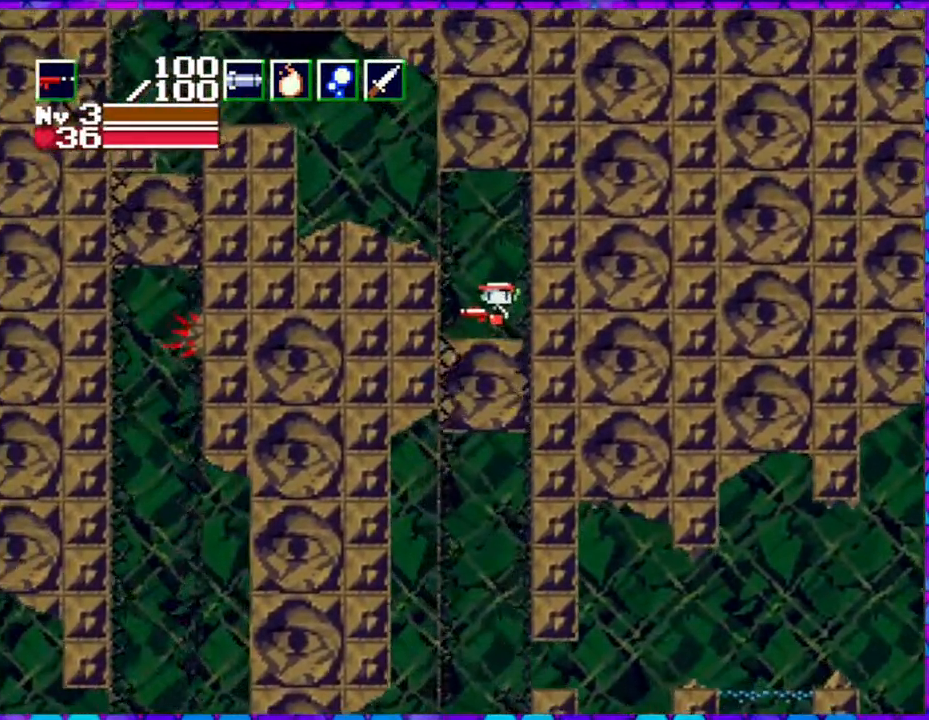
{"buttons": ["DPAD_LEFT"], "right_stick": "center", "events": [[317, "B", "up"]]}
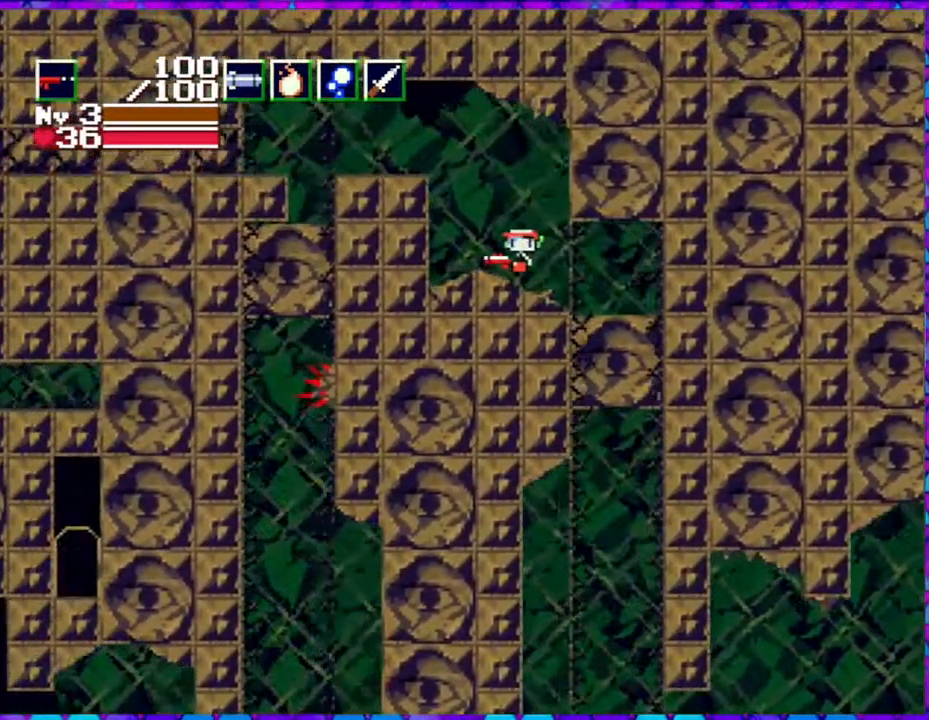
{"buttons": ["DPAD_RIGHT"], "right_stick": "center", "events": [[33, "DPAD_LEFT", "up"], [200, "DPAD_RIGHT", "down"]]}
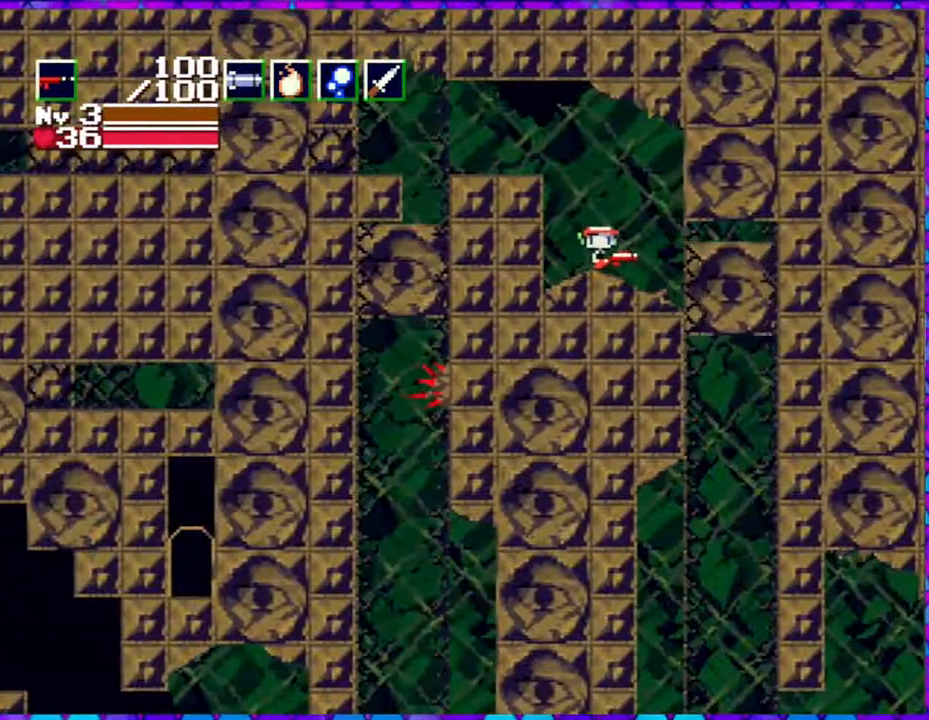
{"buttons": ["DPAD_RIGHT"], "right_stick": "center", "events": [[33, "DPAD_RIGHT", "up"], [300, "DPAD_RIGHT", "down"]]}
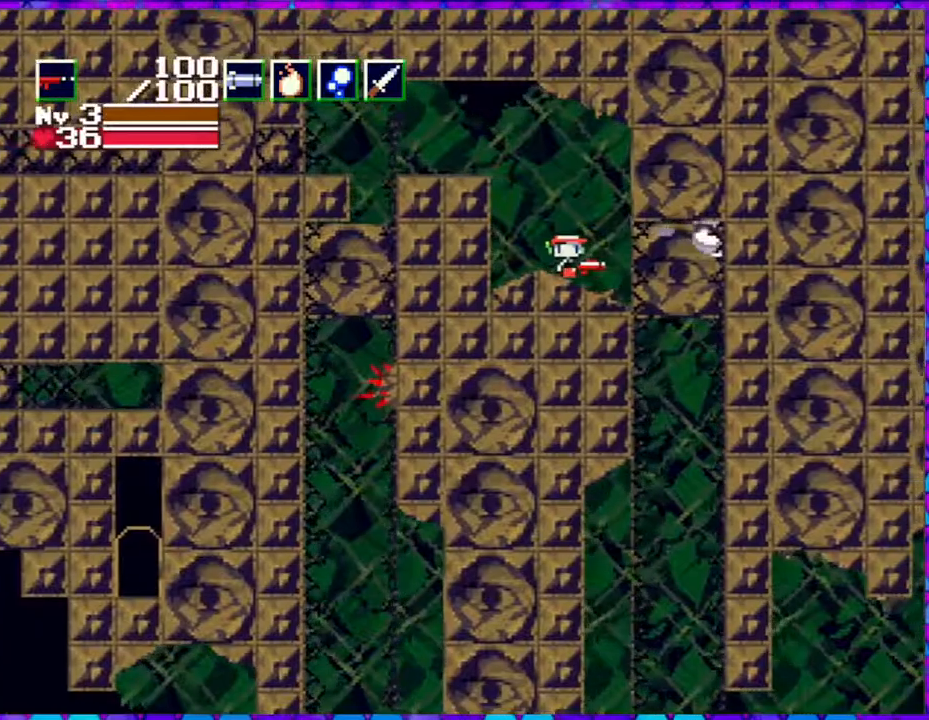
{"buttons": ["DPAD_RIGHT"], "right_stick": "center", "events": []}
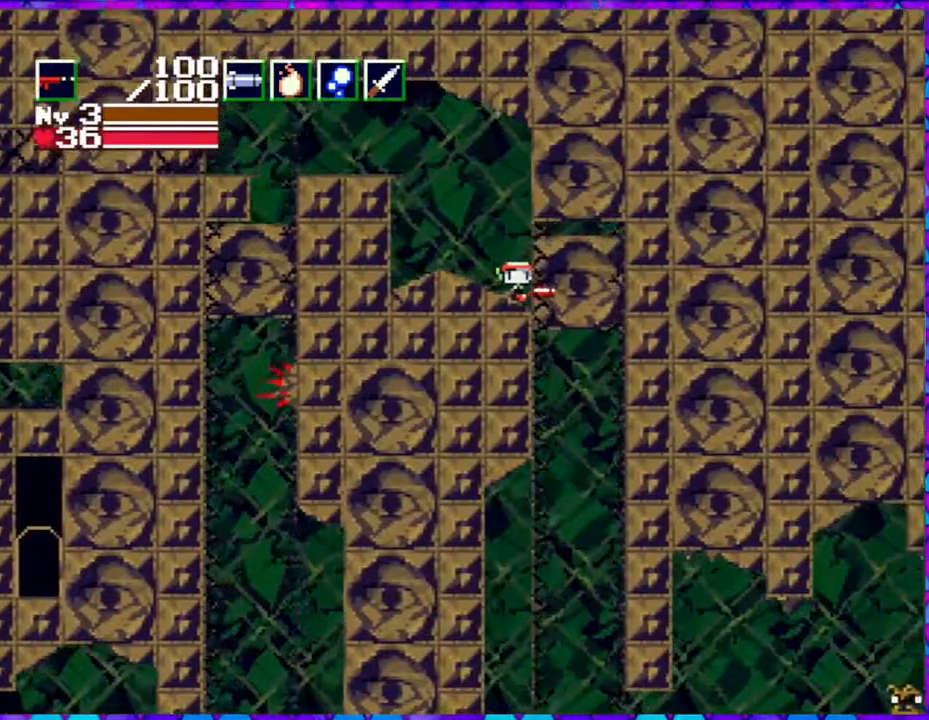
{"buttons": ["DPAD_RIGHT"], "right_stick": "center", "events": []}
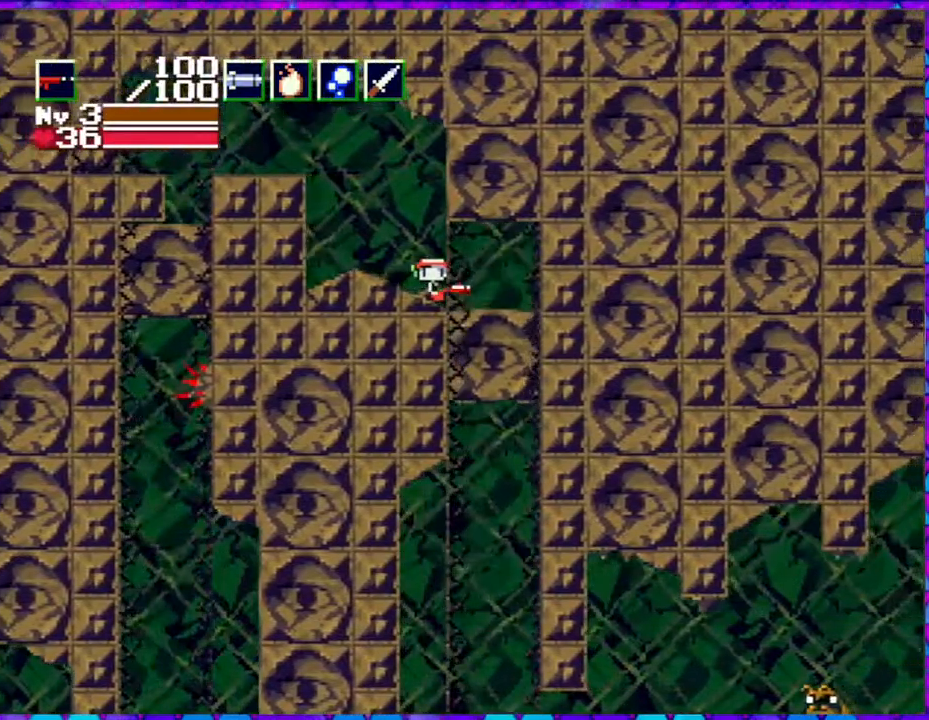
{"buttons": ["DPAD_RIGHT"], "right_stick": "center", "events": []}
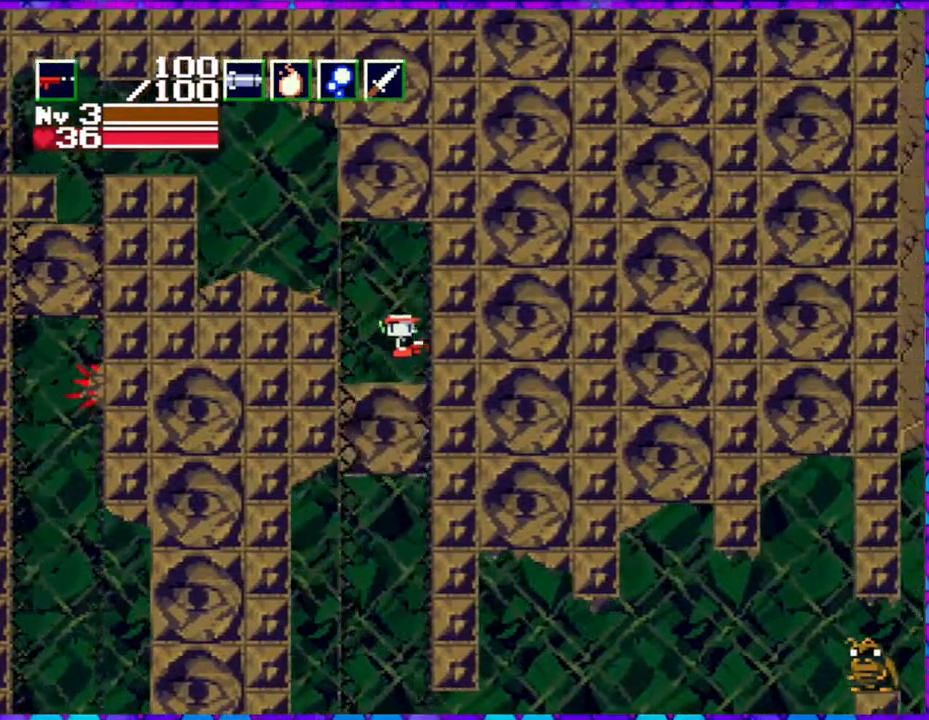
{"buttons": [], "right_stick": "center", "events": [[117, "DPAD_RIGHT", "up"], [150, "DPAD_LEFT", "down"], [300, "DPAD_LEFT", "up"]]}
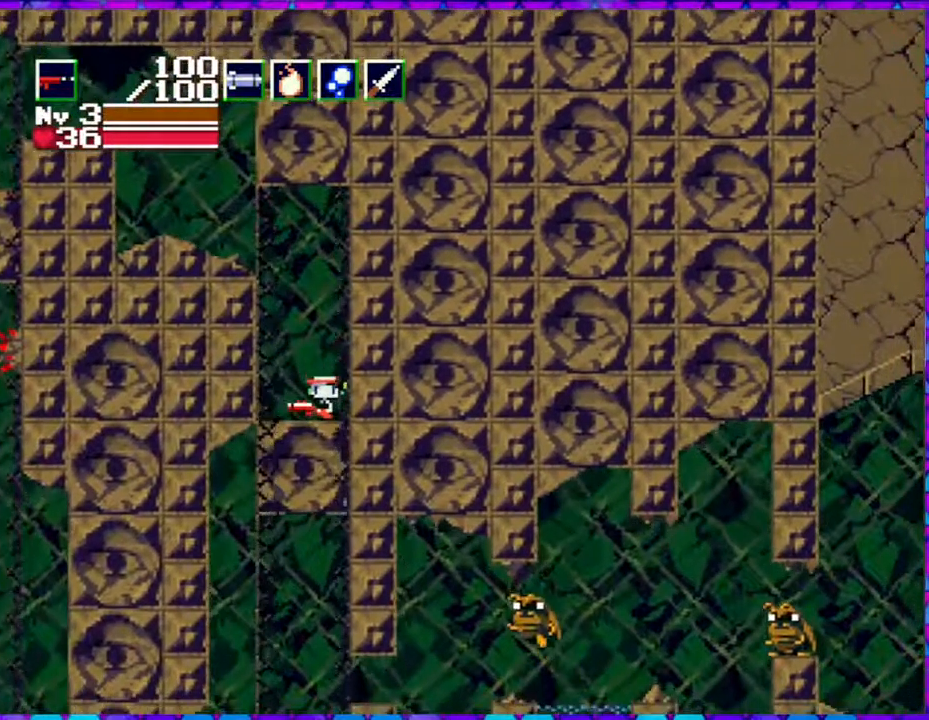
{"buttons": [], "right_stick": "center", "events": []}
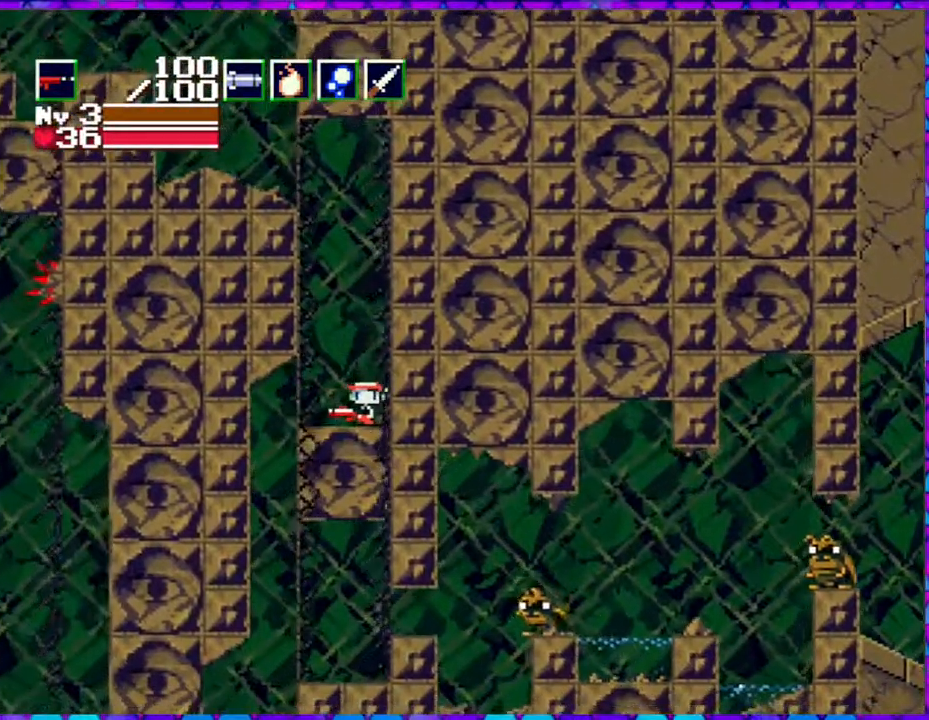
{"buttons": [], "right_stick": "center", "events": []}
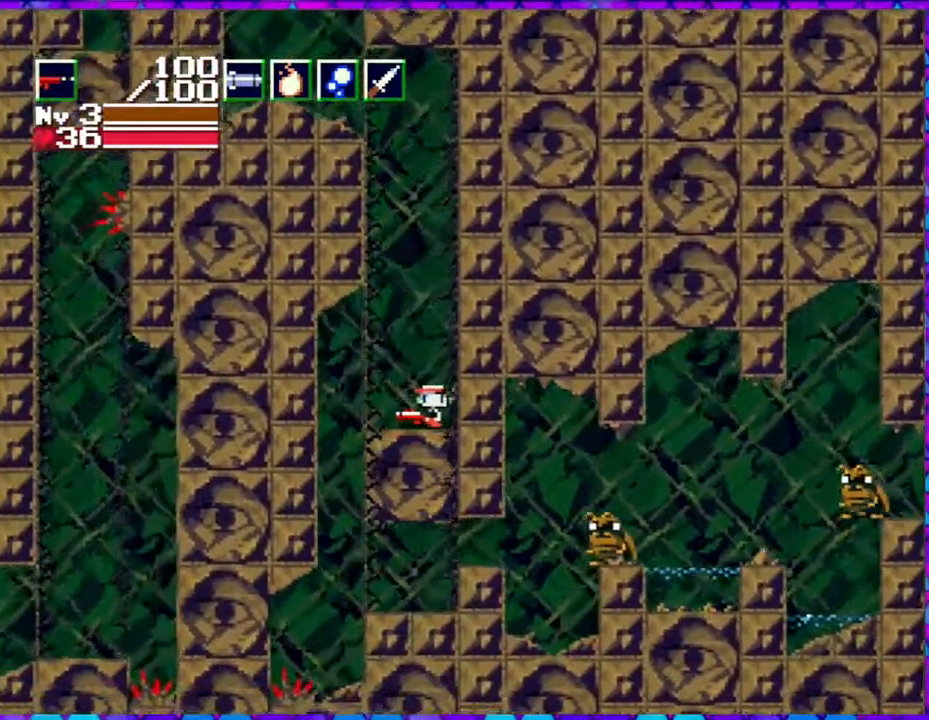
{"buttons": [], "right_stick": "center", "events": []}
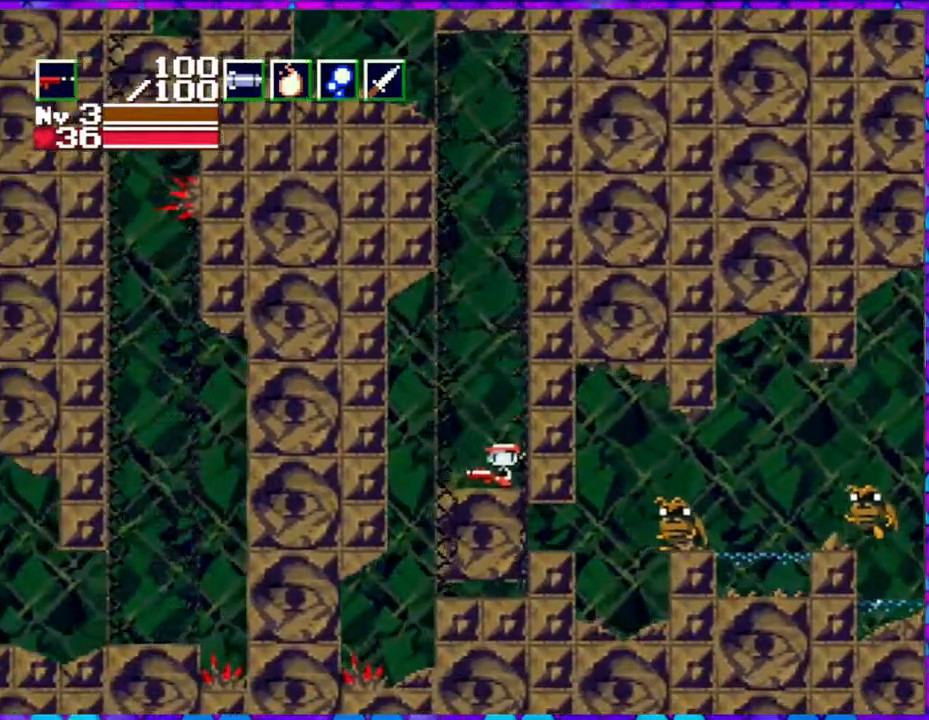
{"buttons": ["DPAD_LEFT"], "right_stick": "center", "events": [[433, "DPAD_LEFT", "down"]]}
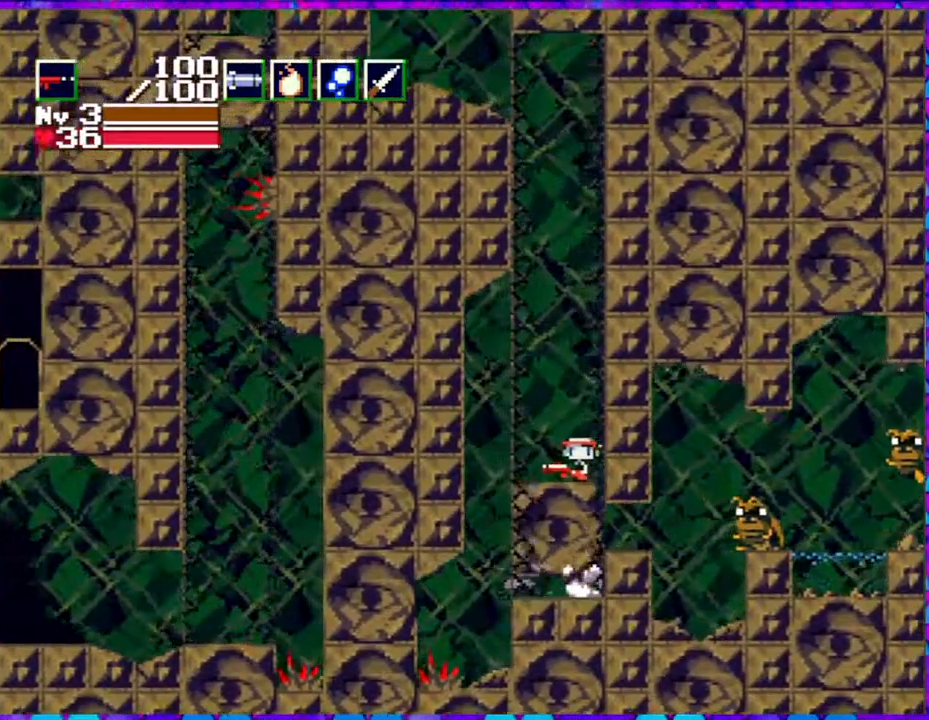
{"buttons": ["DPAD_LEFT"], "right_stick": "center", "events": []}
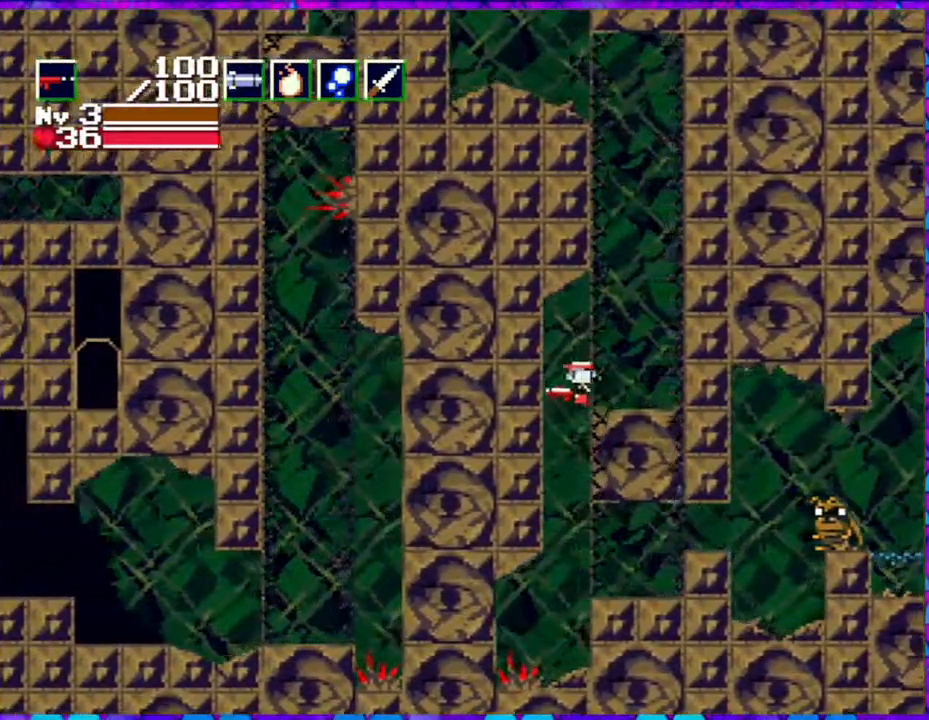
{"buttons": ["DPAD_DOWN", "DPAD_RIGHT"], "right_stick": "center", "events": [[133, "DPAD_LEFT", "up"], [250, "DPAD_RIGHT", "down"], [333, "DPAD_DOWN", "down"]]}
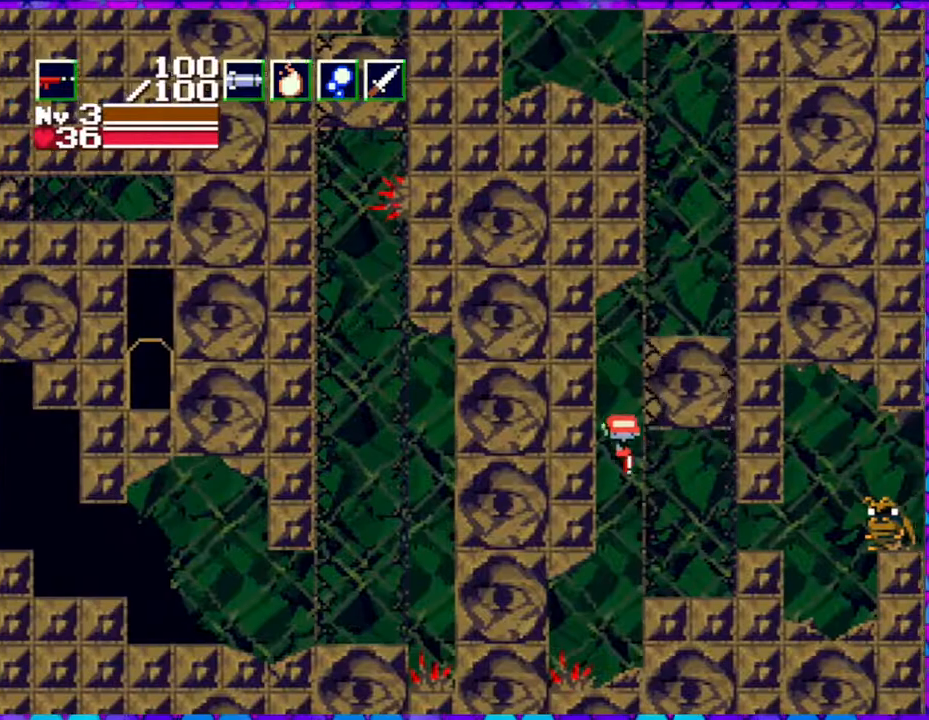
{"buttons": [], "right_stick": "center", "events": [[100, "DPAD_DOWN", "up"], [317, "DPAD_RIGHT", "up"]]}
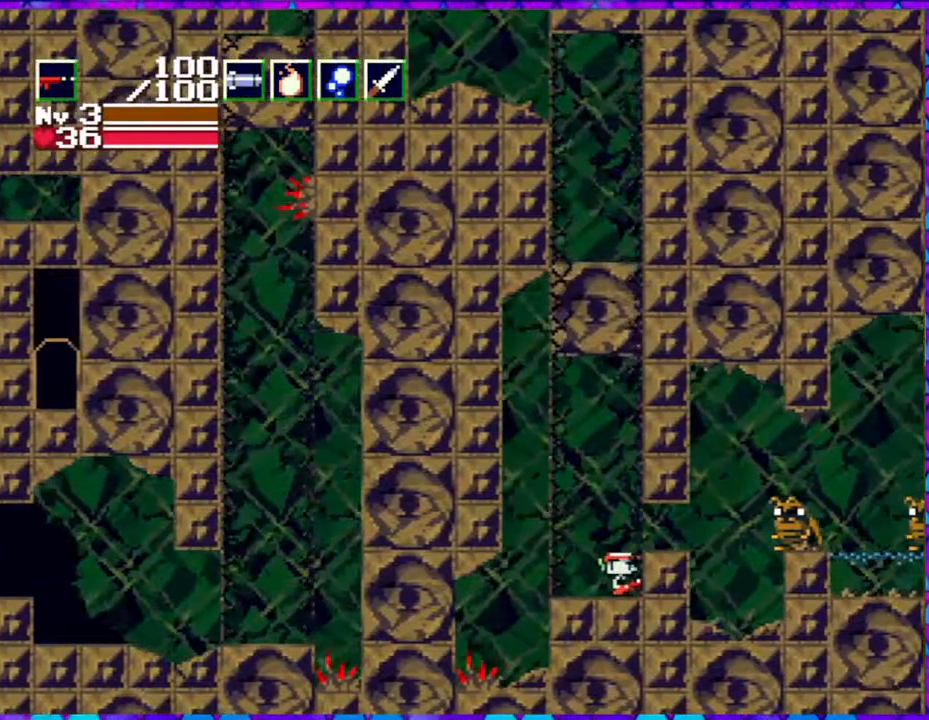
{"buttons": ["Y"], "right_stick": "center", "events": [[117, "B", "down"], [200, "Y", "down"], [267, "B", "up"], [300, "DPAD_RIGHT", "down"], [400, "DPAD_RIGHT", "up"]]}
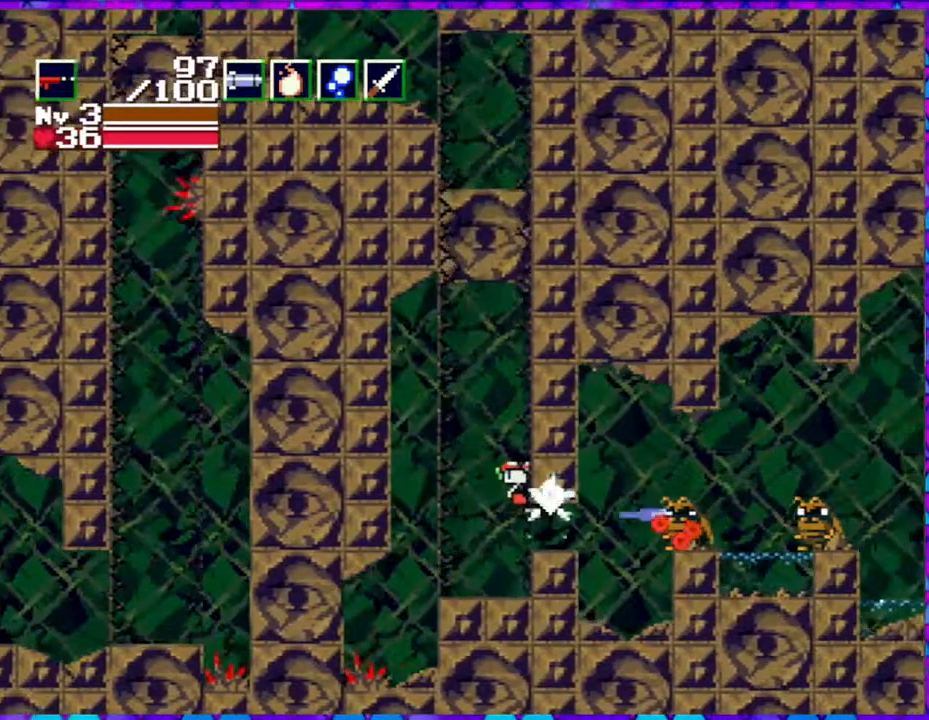
{"buttons": ["B", "Y"], "right_stick": "center", "events": [[467, "B", "down"]]}
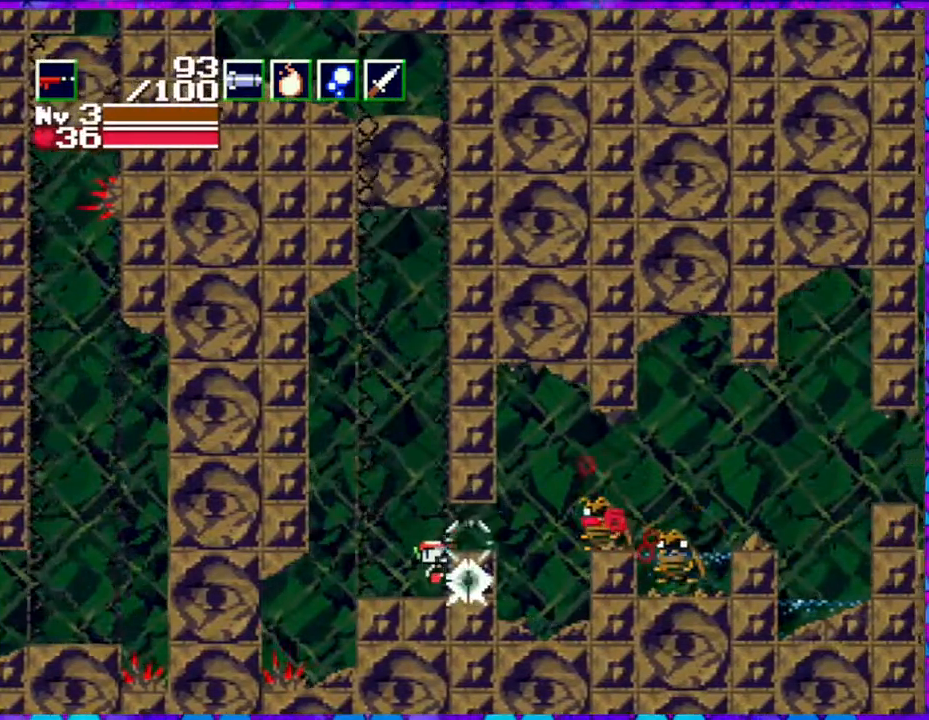
{"buttons": ["Y"], "right_stick": "center", "events": [[67, "B", "up"], [67, "DPAD_RIGHT", "down"], [183, "DPAD_RIGHT", "up"]]}
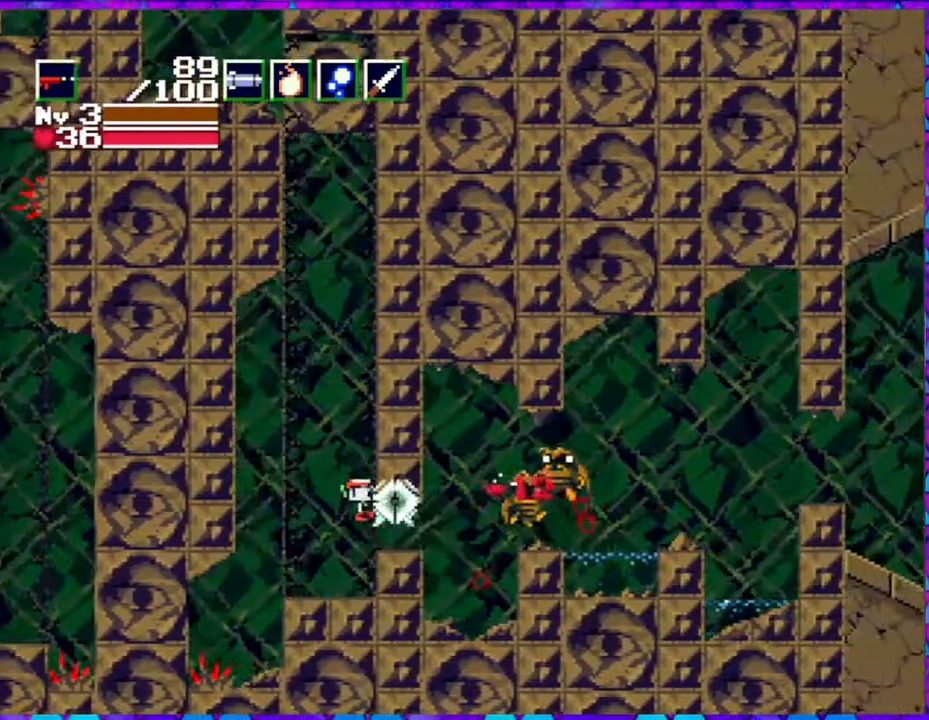
{"buttons": ["Y"], "right_stick": "center", "events": [[367, "B", "down"], [450, "B", "up"]]}
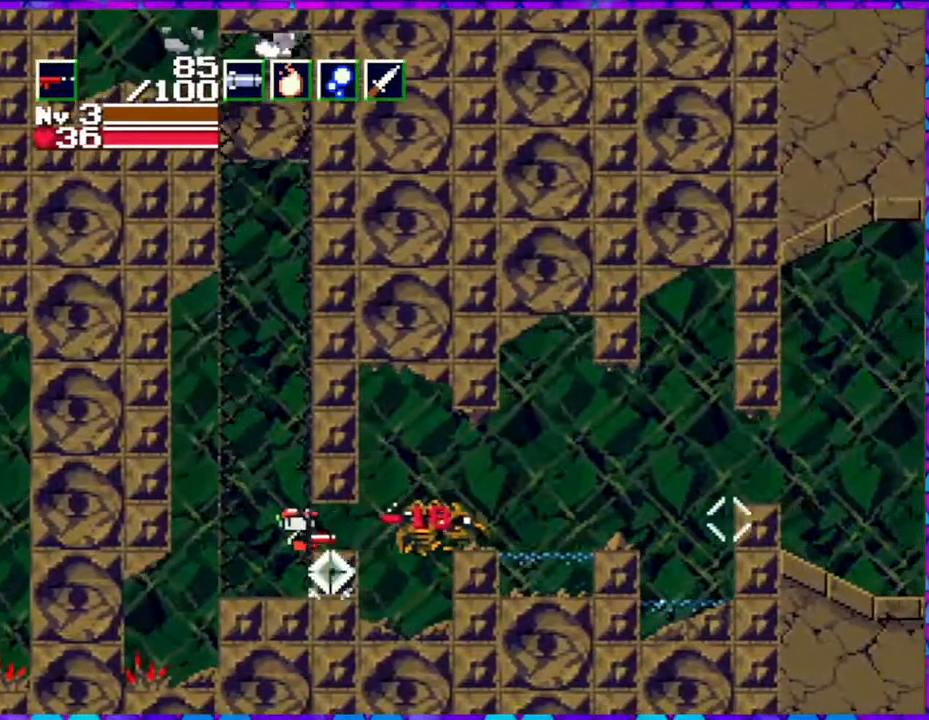
{"buttons": ["Y"], "right_stick": "center", "events": []}
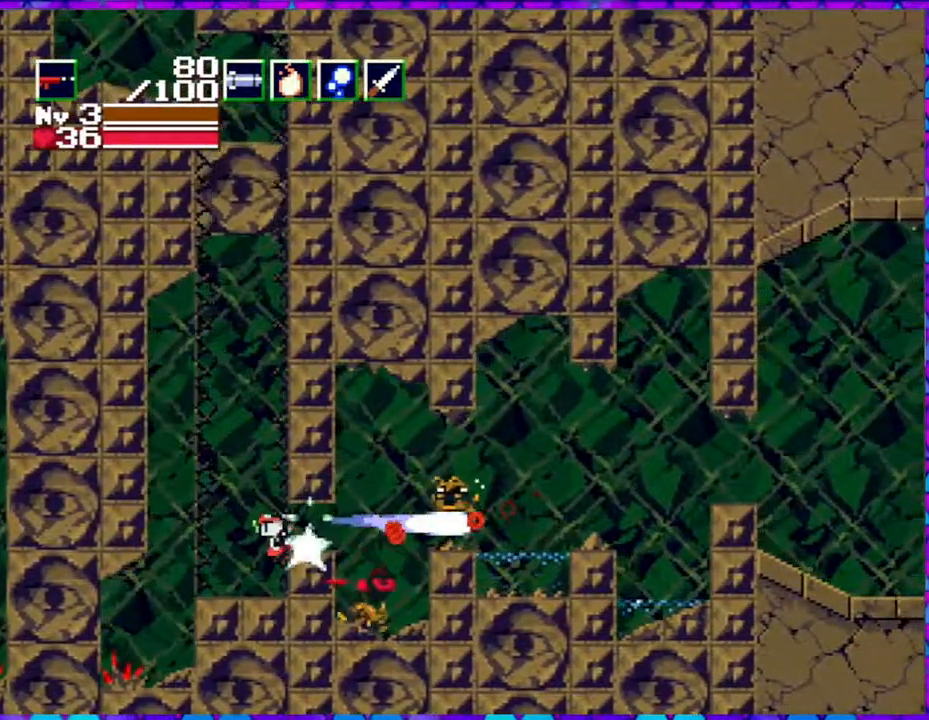
{"buttons": ["DPAD_RIGHT"], "right_stick": "center", "events": [[133, "DPAD_LEFT", "down"], [200, "Y", "up"], [433, "DPAD_LEFT", "up"], [483, "DPAD_RIGHT", "down"]]}
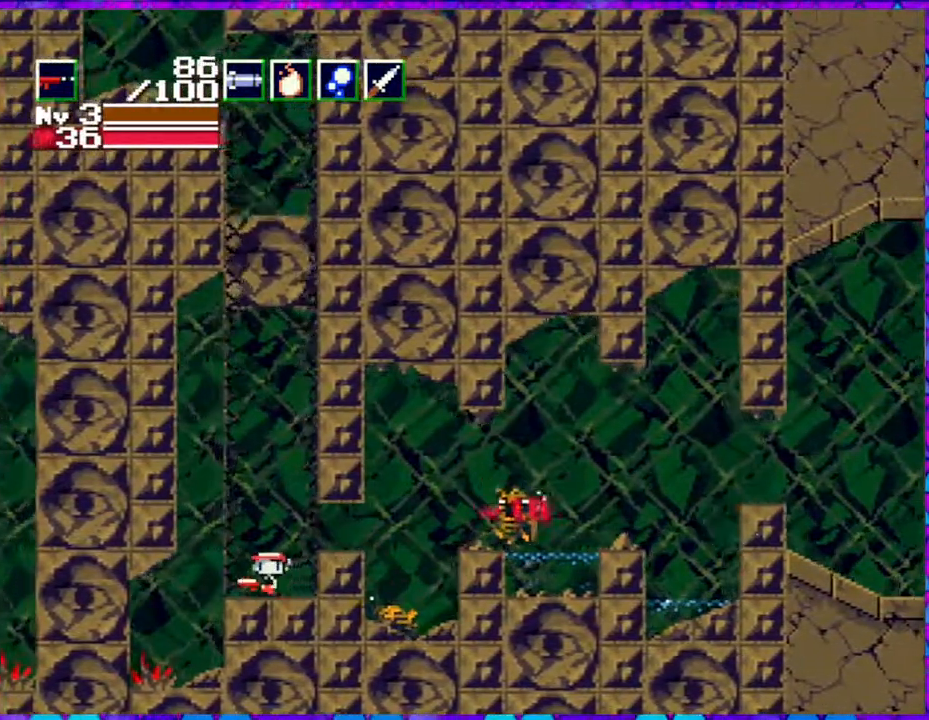
{"buttons": ["B", "DPAD_LEFT"], "right_stick": "center", "events": [[83, "DPAD_RIGHT", "up"], [150, "DPAD_LEFT", "down"], [483, "B", "down"]]}